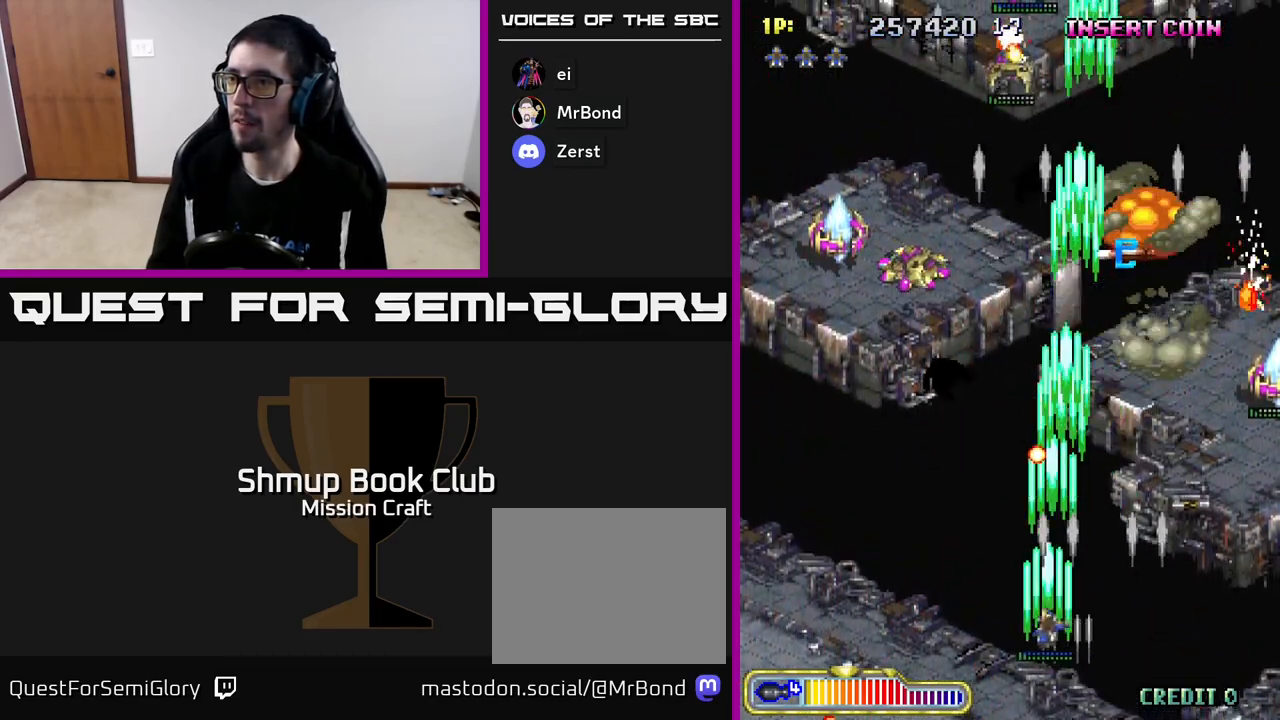
Gameplay with a controller (Xbox layout); each line is a JSON object with the inputs held at the frame after it. "events" lists button and stick changes between this image and that frame as [ms after this image, input, new state], when the widget could be followed in between. Not read: right_stick.
{"buttons": ["R2", "DPAD_LEFT"], "left_stick": "center", "events": [[250, "DPAD_UP", "down"], [483, "DPAD_UP", "up"]]}
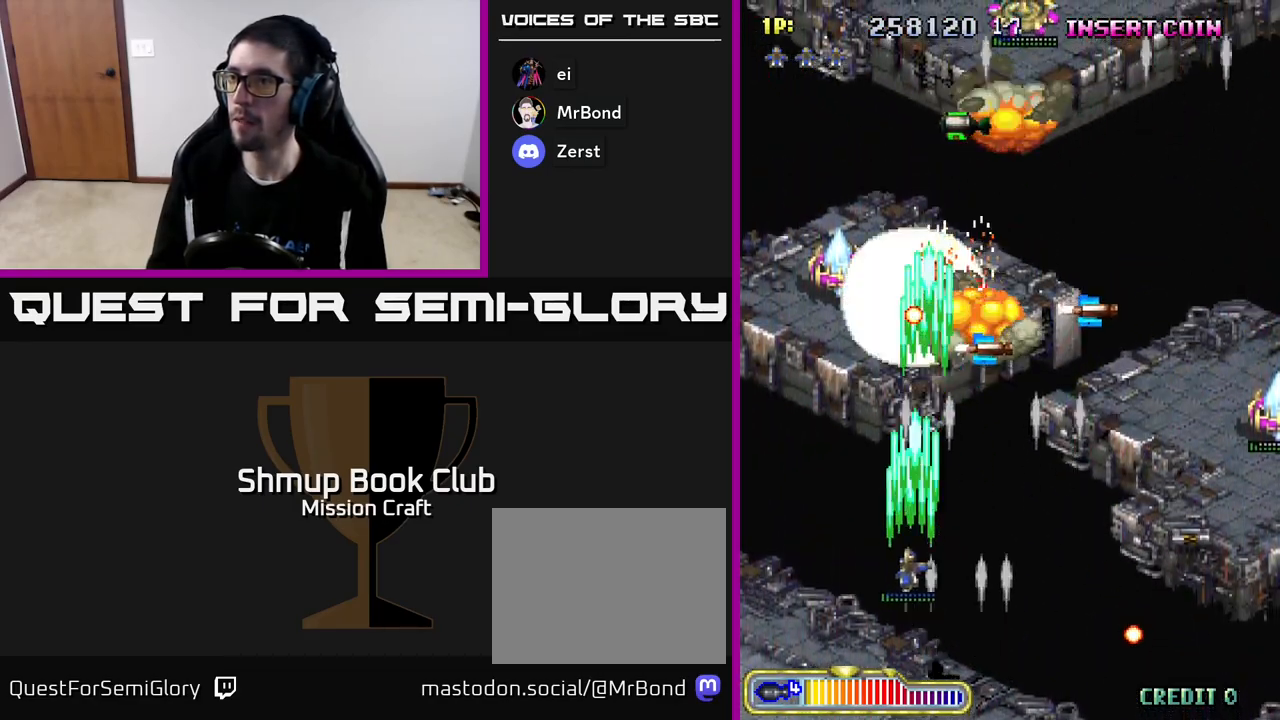
{"buttons": ["R2", "DPAD_UP", "DPAD_LEFT"], "left_stick": "center", "events": [[150, "DPAD_LEFT", "up"], [150, "DPAD_UP", "down"], [200, "DPAD_UP", "up"], [233, "DPAD_DOWN", "down"], [383, "DPAD_LEFT", "down"], [400, "DPAD_DOWN", "up"], [483, "DPAD_UP", "down"]]}
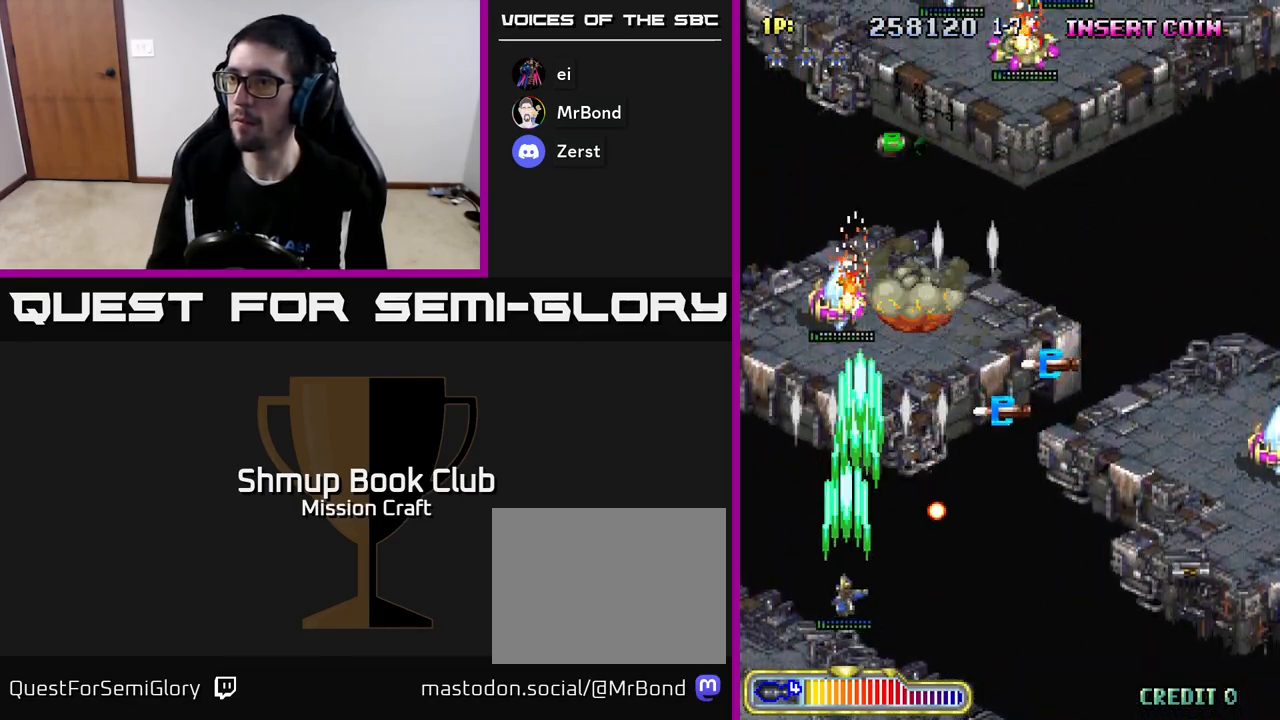
{"buttons": ["R2", "DPAD_RIGHT"], "left_stick": "center", "events": [[33, "DPAD_LEFT", "up"], [83, "DPAD_RIGHT", "down"], [350, "DPAD_UP", "up"]]}
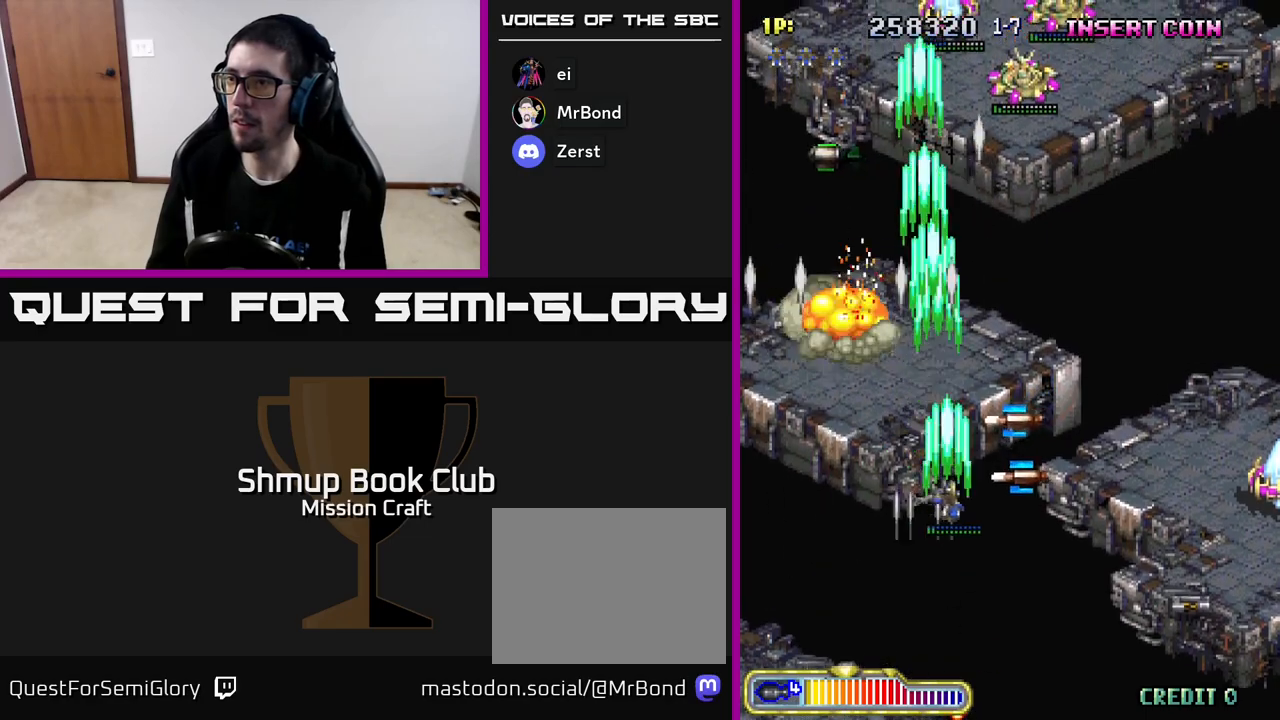
{"buttons": ["R2", "DPAD_RIGHT"], "left_stick": "center", "events": [[117, "DPAD_UP", "down"], [317, "DPAD_UP", "up"]]}
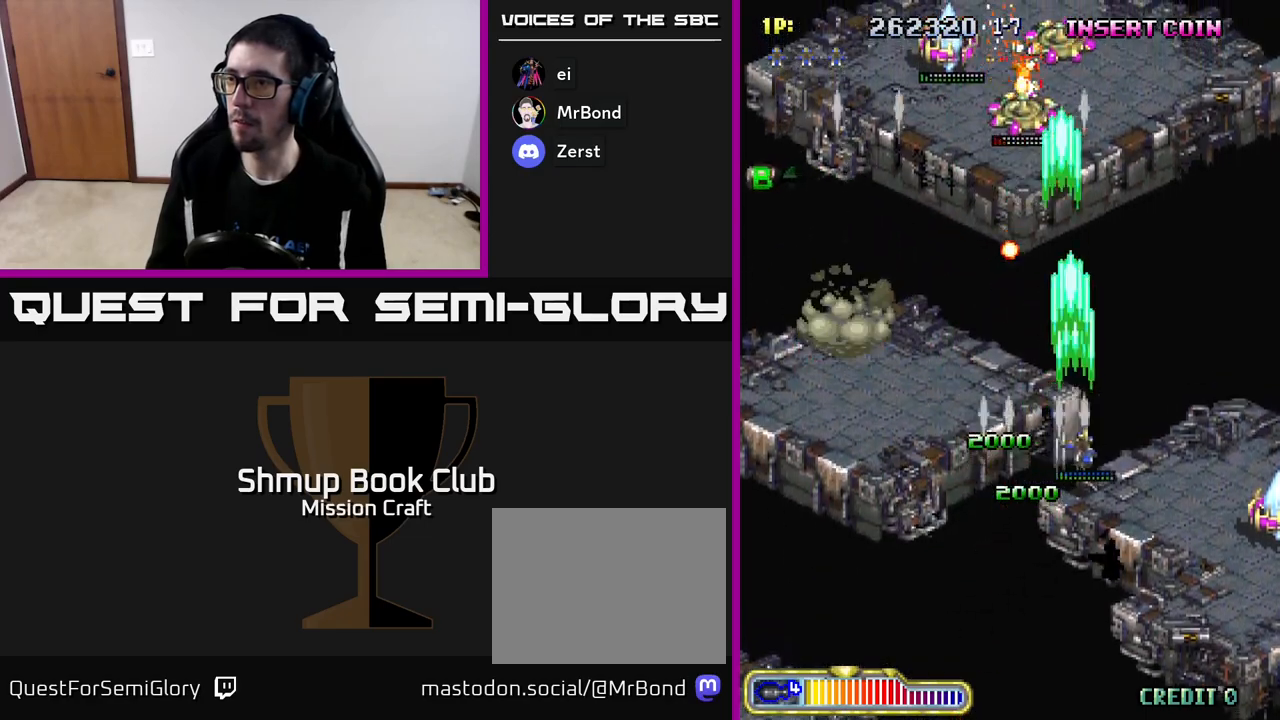
{"buttons": ["R2", "DPAD_DOWN", "DPAD_RIGHT"], "left_stick": "center", "events": [[217, "DPAD_DOWN", "down"]]}
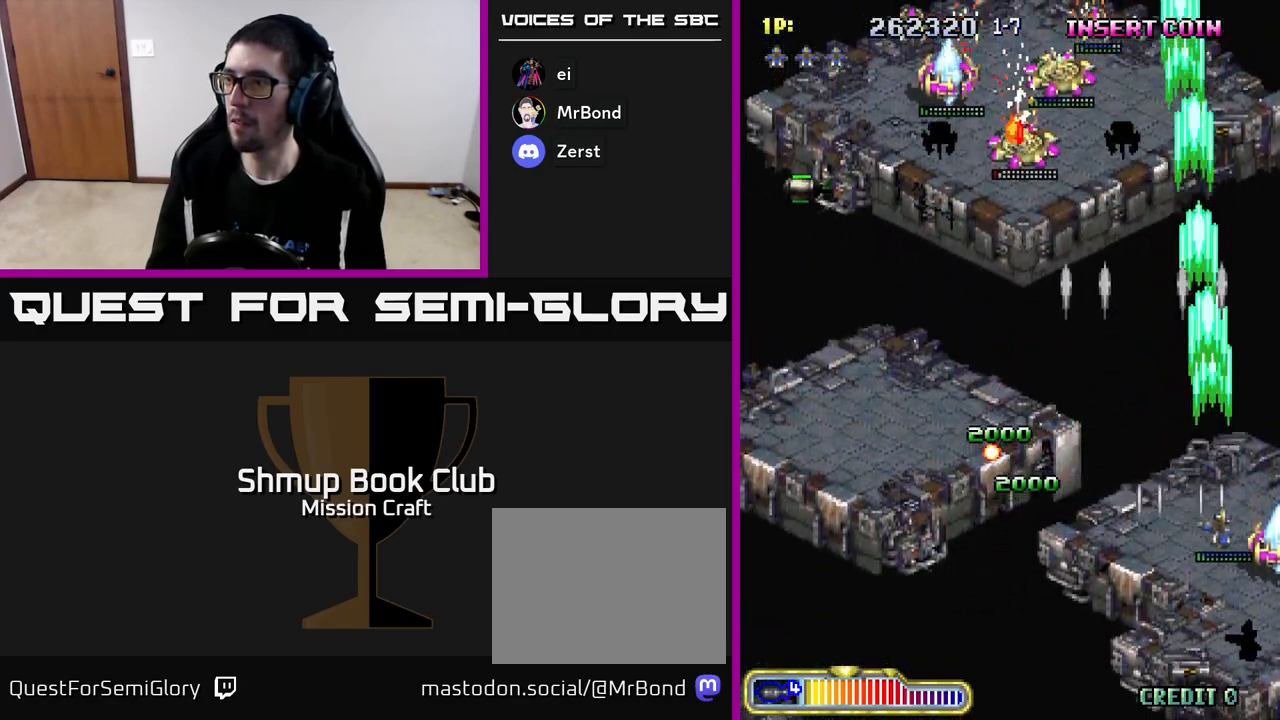
{"buttons": ["R2", "DPAD_LEFT"], "left_stick": "center", "events": [[333, "DPAD_RIGHT", "up"], [400, "DPAD_LEFT", "down"], [417, "DPAD_DOWN", "up"]]}
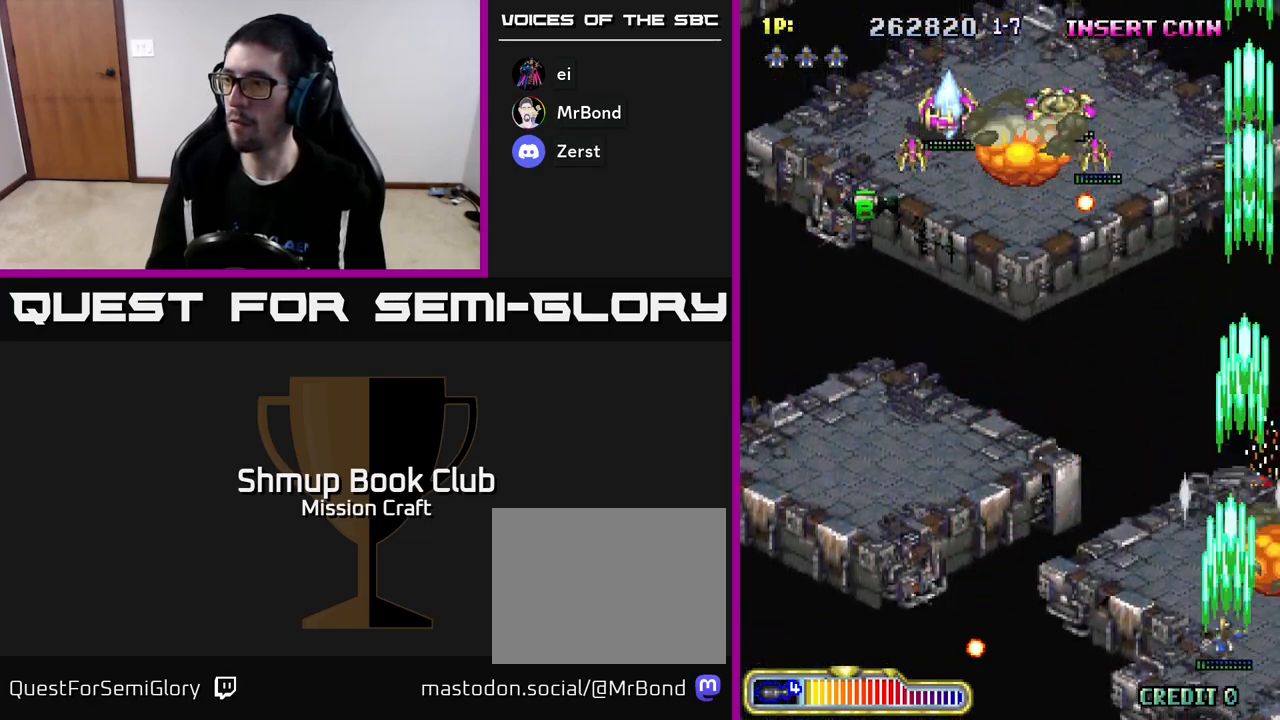
{"buttons": ["R2", "DPAD_LEFT"], "left_stick": "center", "events": []}
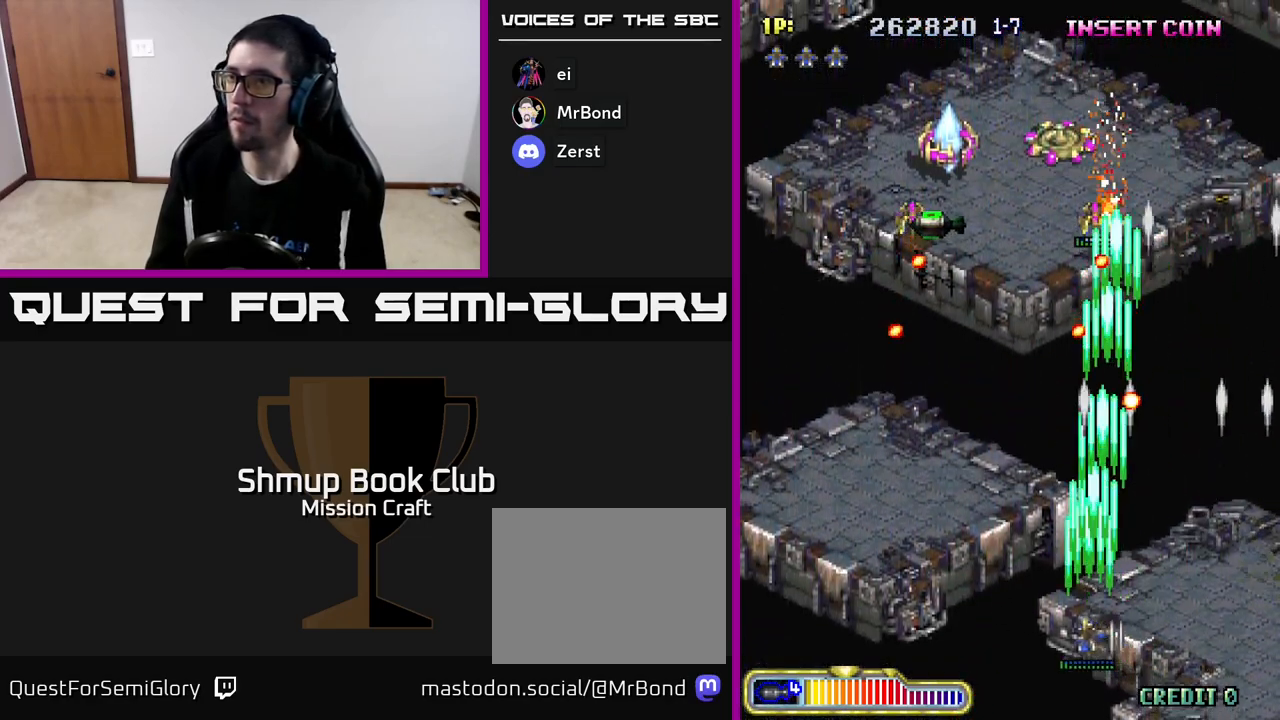
{"buttons": ["R2", "DPAD_LEFT"], "left_stick": "center", "events": []}
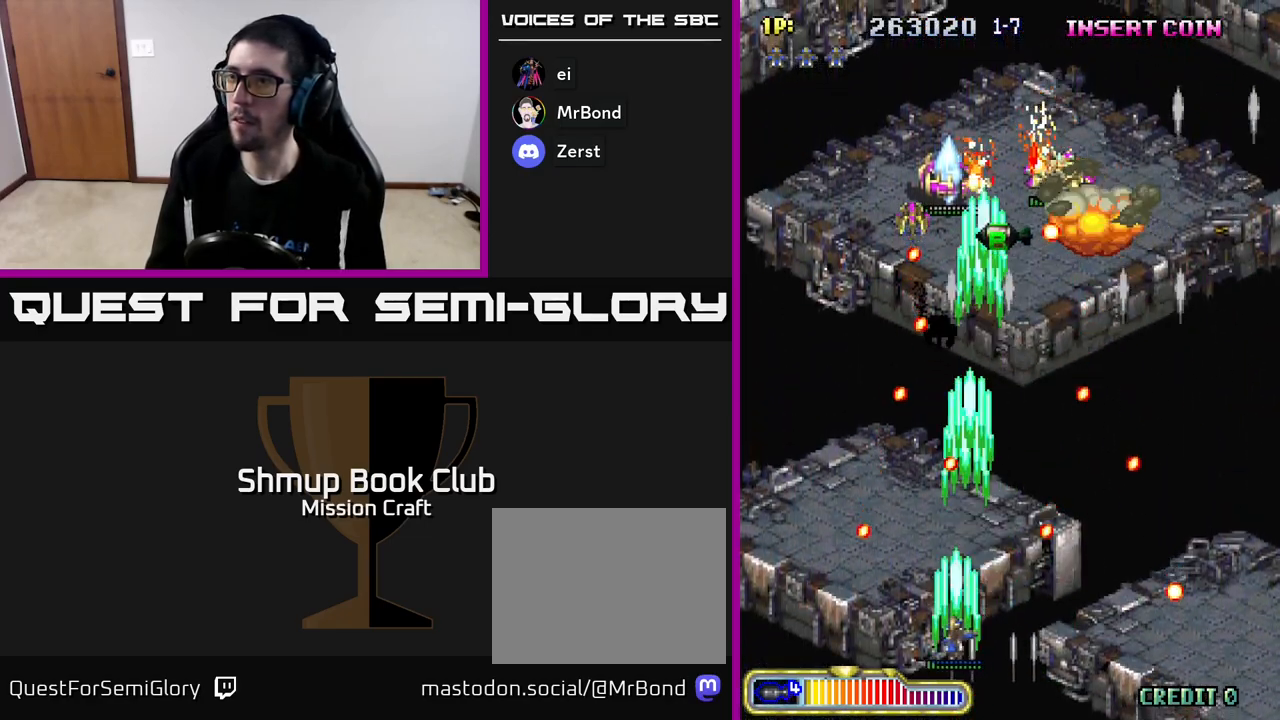
{"buttons": ["R2", "DPAD_RIGHT"], "left_stick": "center", "events": [[17, "DPAD_UP", "down"], [83, "DPAD_LEFT", "up"], [150, "DPAD_UP", "up"], [417, "DPAD_RIGHT", "down"]]}
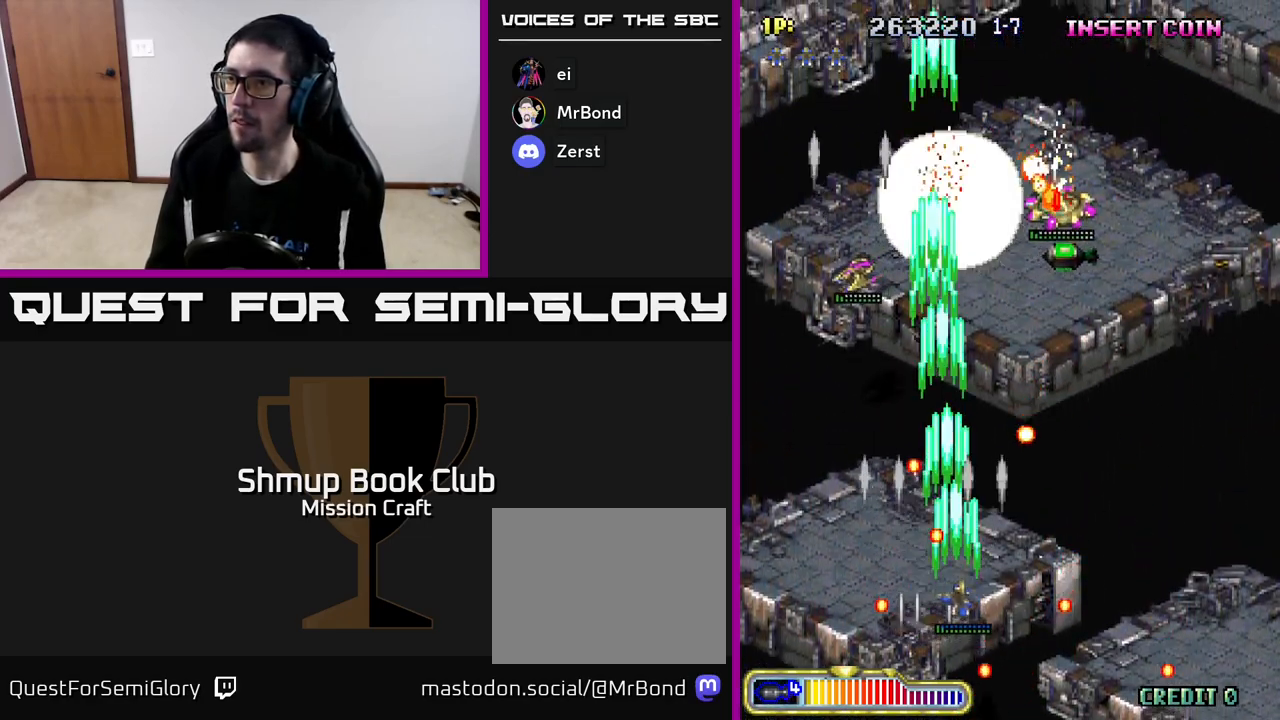
{"buttons": ["R2", "DPAD_RIGHT"], "left_stick": "center", "events": [[133, "DPAD_DOWN", "down"], [233, "DPAD_DOWN", "up"]]}
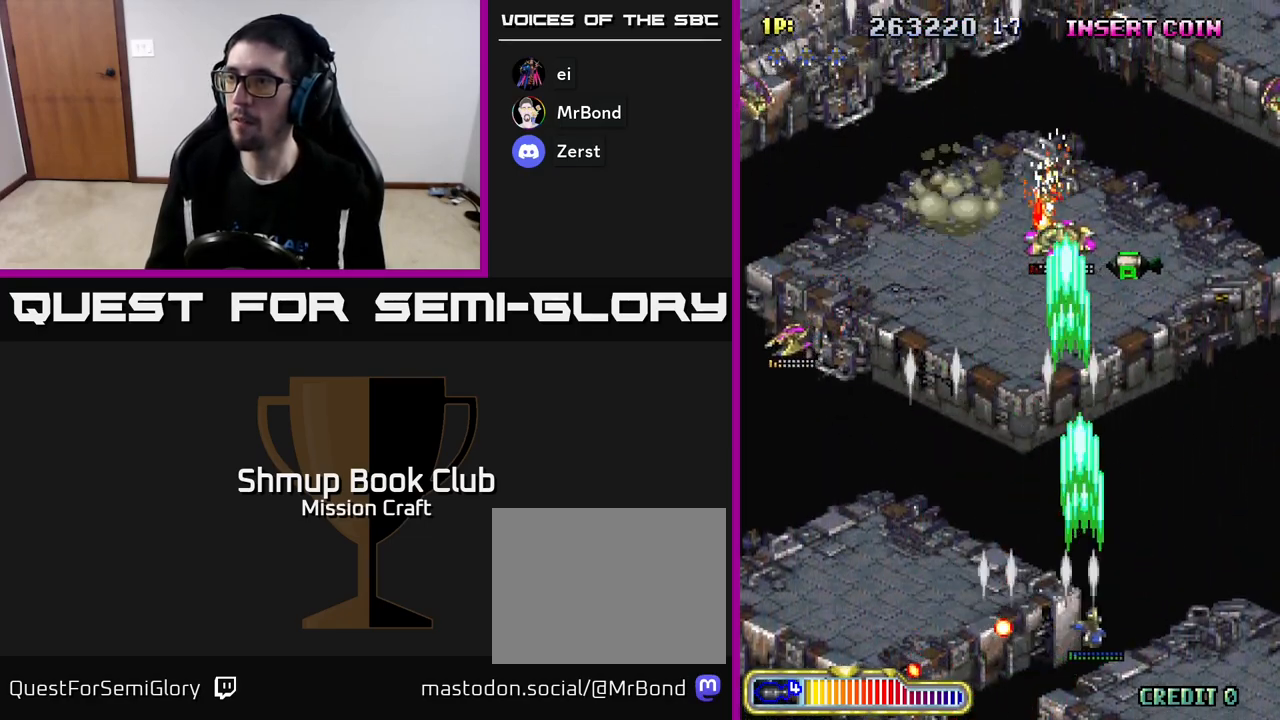
{"buttons": ["R2", "DPAD_RIGHT"], "left_stick": "center", "events": [[17, "DPAD_UP", "down"], [100, "DPAD_RIGHT", "up"], [217, "DPAD_LEFT", "down"], [383, "DPAD_LEFT", "up"], [433, "DPAD_RIGHT", "down"], [433, "DPAD_UP", "up"]]}
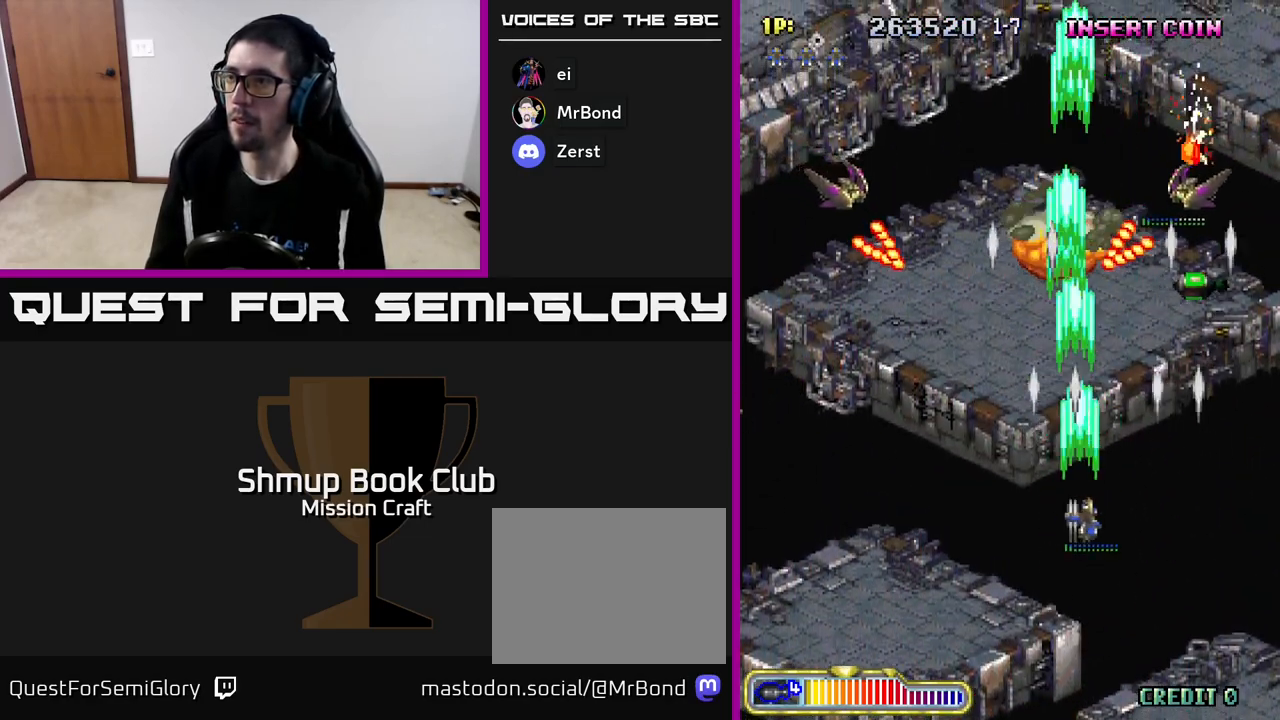
{"buttons": ["R2", "DPAD_DOWN", "DPAD_LEFT"], "left_stick": "center", "events": [[117, "DPAD_DOWN", "down"], [133, "DPAD_RIGHT", "up"], [183, "DPAD_LEFT", "down"], [417, "DPAD_LEFT", "up"], [433, "DPAD_LEFT", "down"]]}
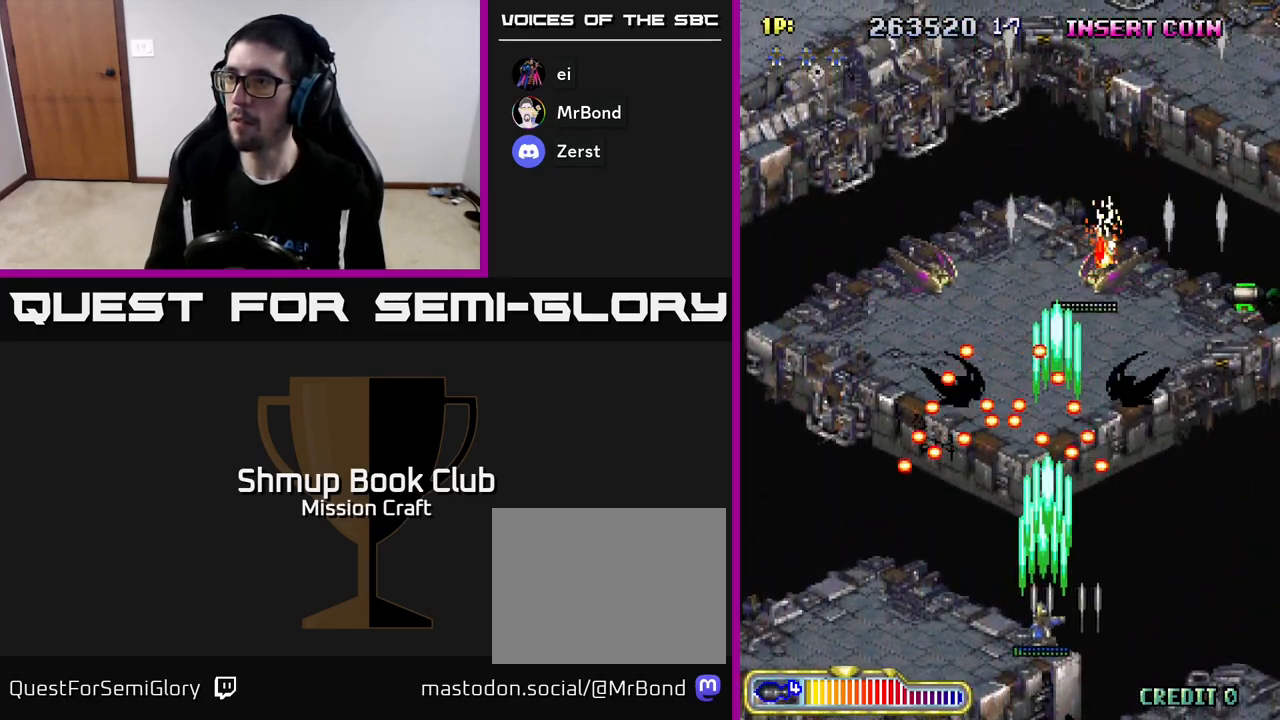
{"buttons": ["R2", "DPAD_UP", "DPAD_RIGHT"], "left_stick": "center", "events": [[67, "DPAD_DOWN", "up"], [117, "DPAD_LEFT", "up"], [383, "DPAD_UP", "down"], [500, "DPAD_RIGHT", "down"]]}
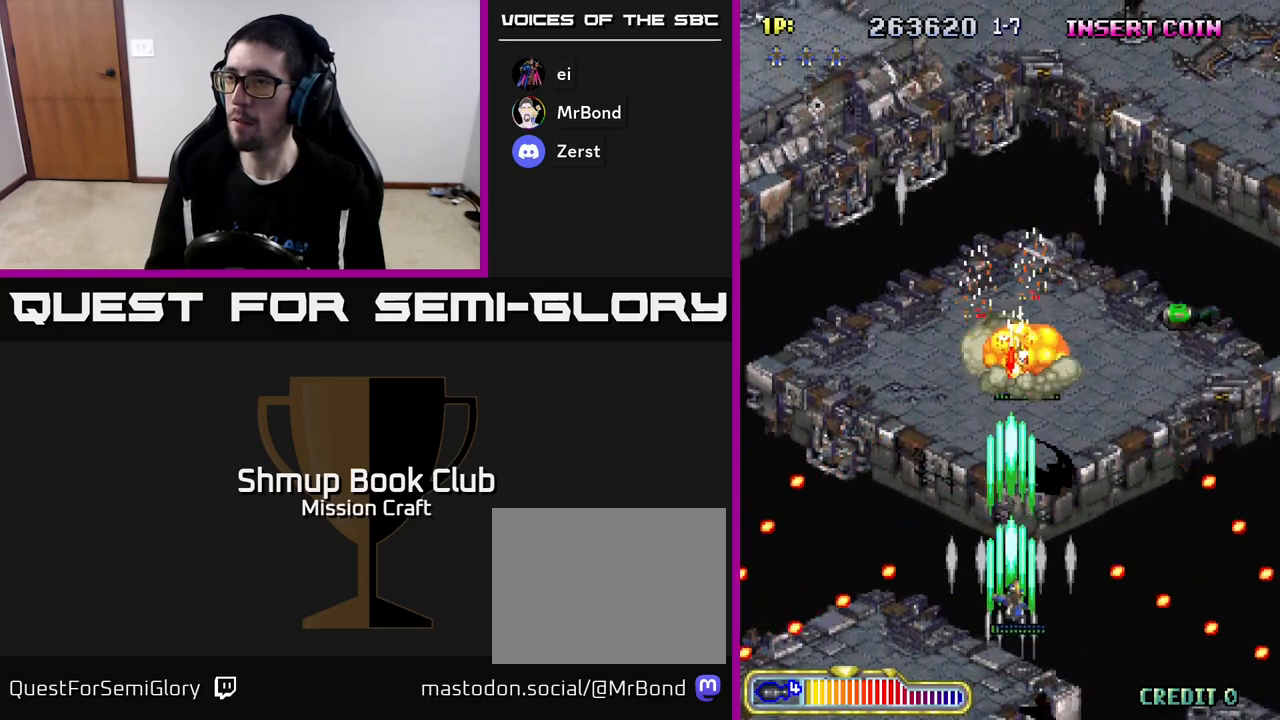
{"buttons": ["R2", "DPAD_RIGHT"], "left_stick": "center", "events": [[100, "DPAD_RIGHT", "up"], [200, "DPAD_LEFT", "down"], [217, "DPAD_UP", "up"], [300, "DPAD_LEFT", "up"], [333, "DPAD_DOWN", "down"], [333, "DPAD_RIGHT", "down"], [383, "DPAD_DOWN", "up"]]}
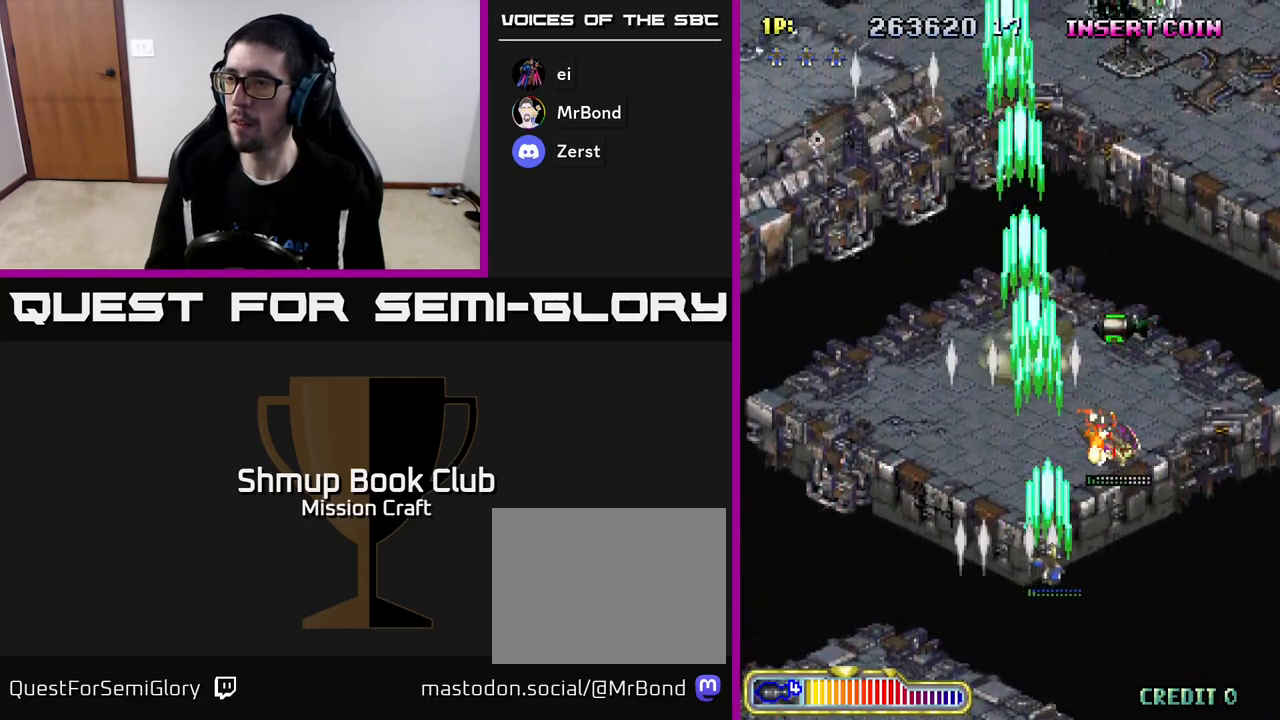
{"buttons": ["R2", "DPAD_DOWN", "DPAD_RIGHT"], "left_stick": "center", "events": [[133, "DPAD_DOWN", "down"]]}
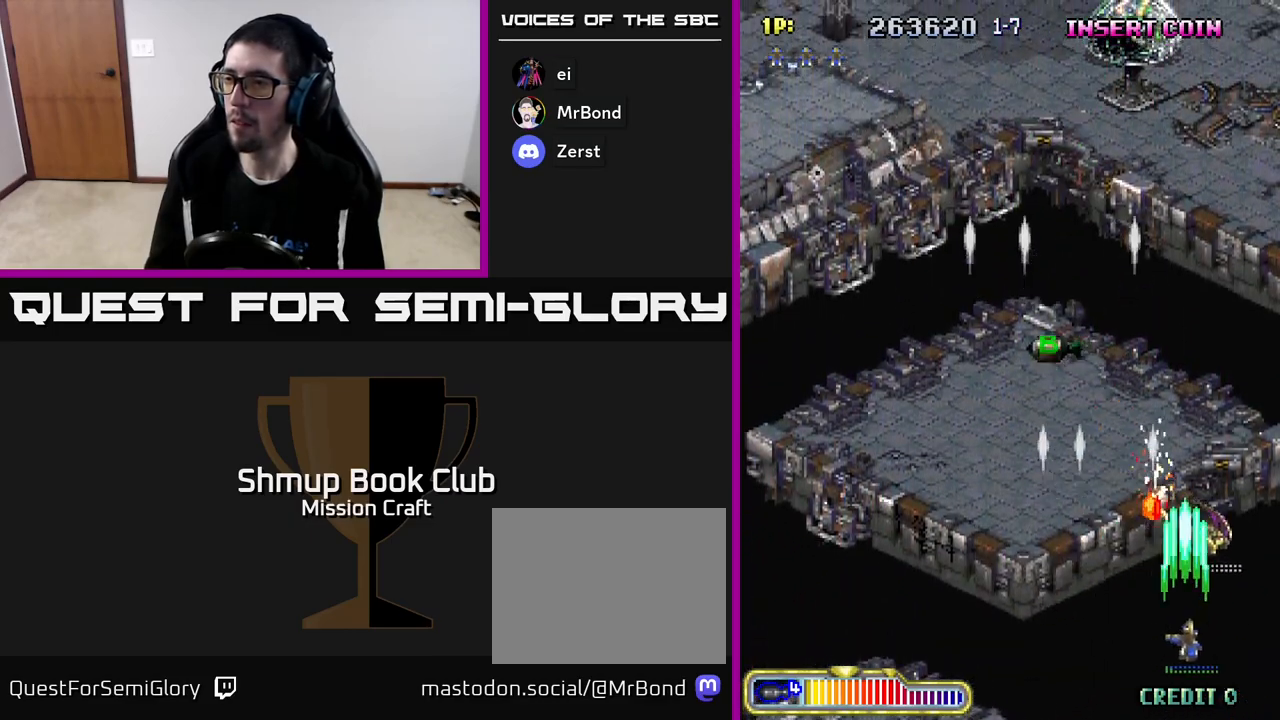
{"buttons": ["R2", "DPAD_UP", "DPAD_RIGHT"], "left_stick": "center", "events": [[17, "DPAD_RIGHT", "up"], [33, "DPAD_DOWN", "up"], [50, "DPAD_LEFT", "down"], [150, "DPAD_UP", "down"], [450, "DPAD_LEFT", "up"], [500, "DPAD_RIGHT", "down"]]}
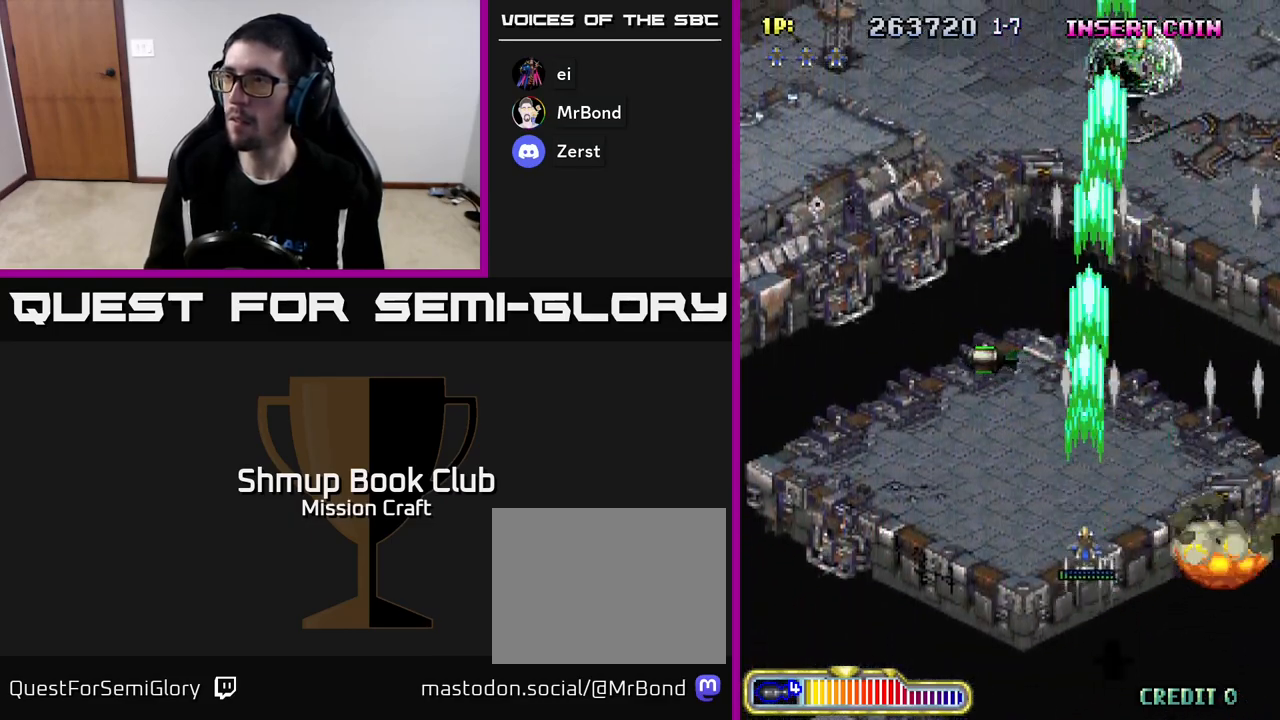
{"buttons": ["R2", "DPAD_LEFT"], "left_stick": "center", "events": [[133, "DPAD_UP", "up"], [217, "DPAD_RIGHT", "up"], [250, "DPAD_LEFT", "down"]]}
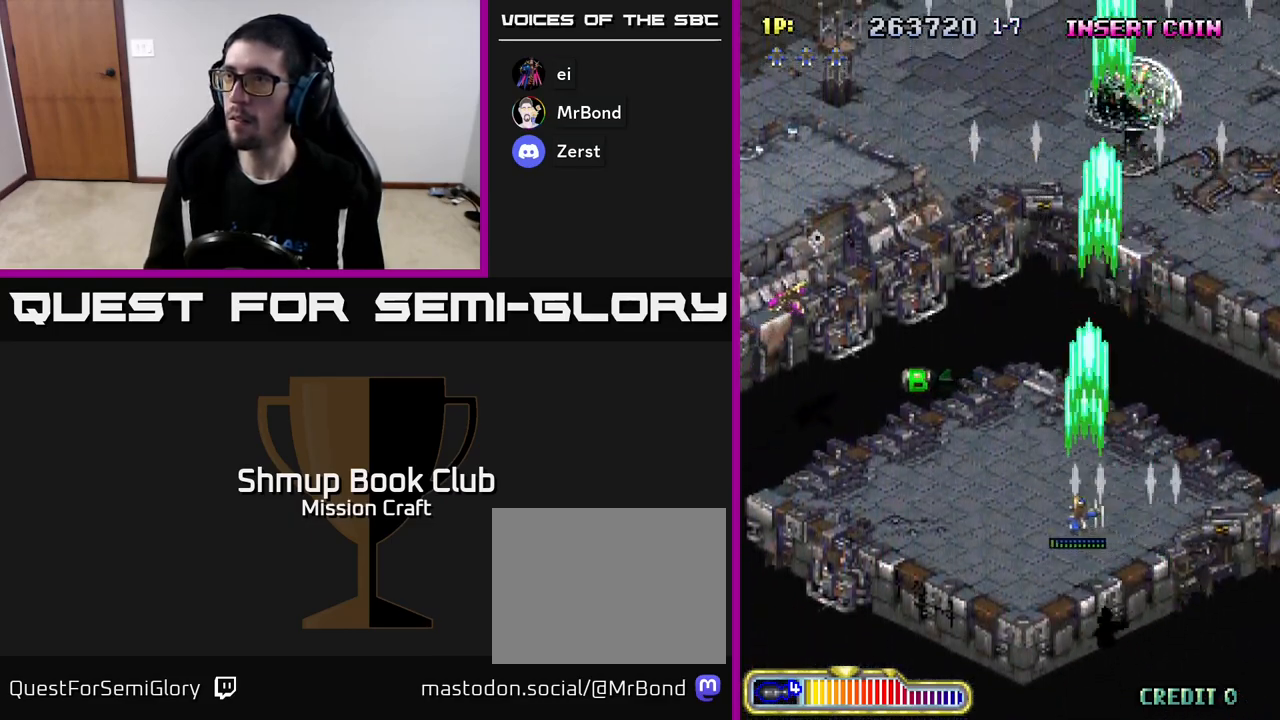
{"buttons": ["R2", "DPAD_UP", "DPAD_LEFT"], "left_stick": "center", "events": [[400, "DPAD_UP", "down"]]}
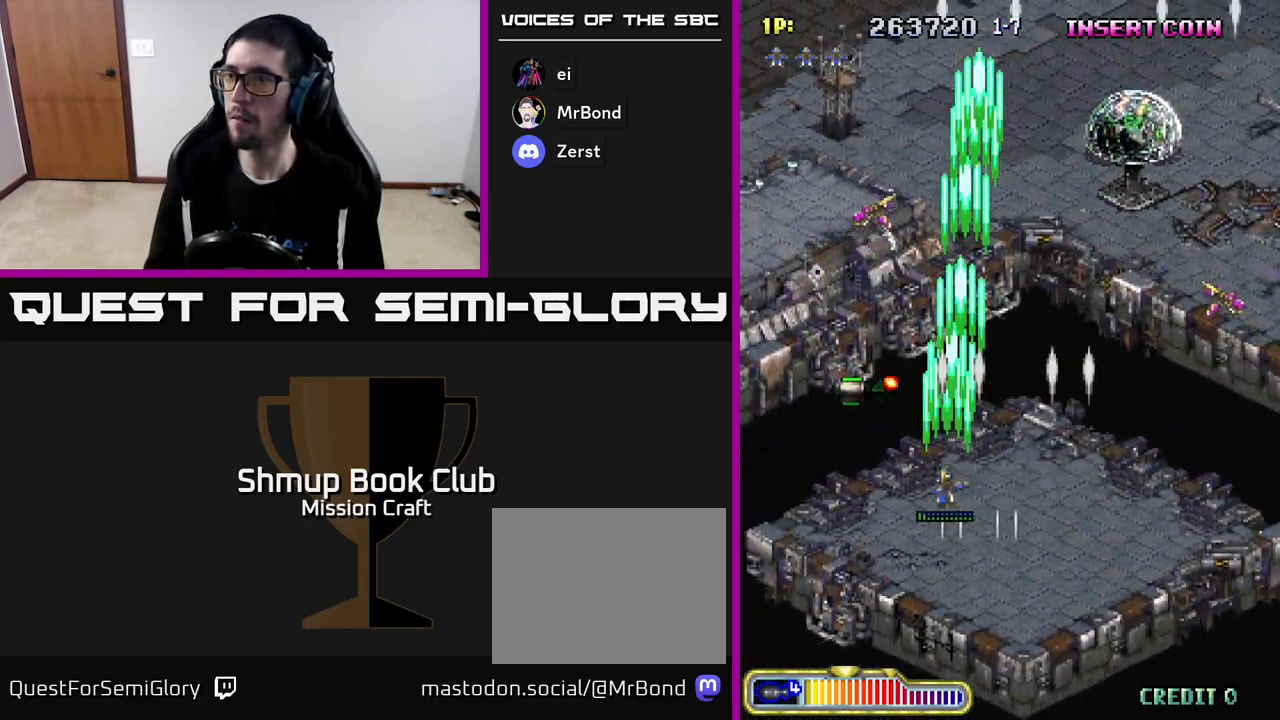
{"buttons": ["R2", "DPAD_UP", "DPAD_LEFT"], "left_stick": "center", "events": [[83, "DPAD_UP", "up"], [233, "DPAD_UP", "down"]]}
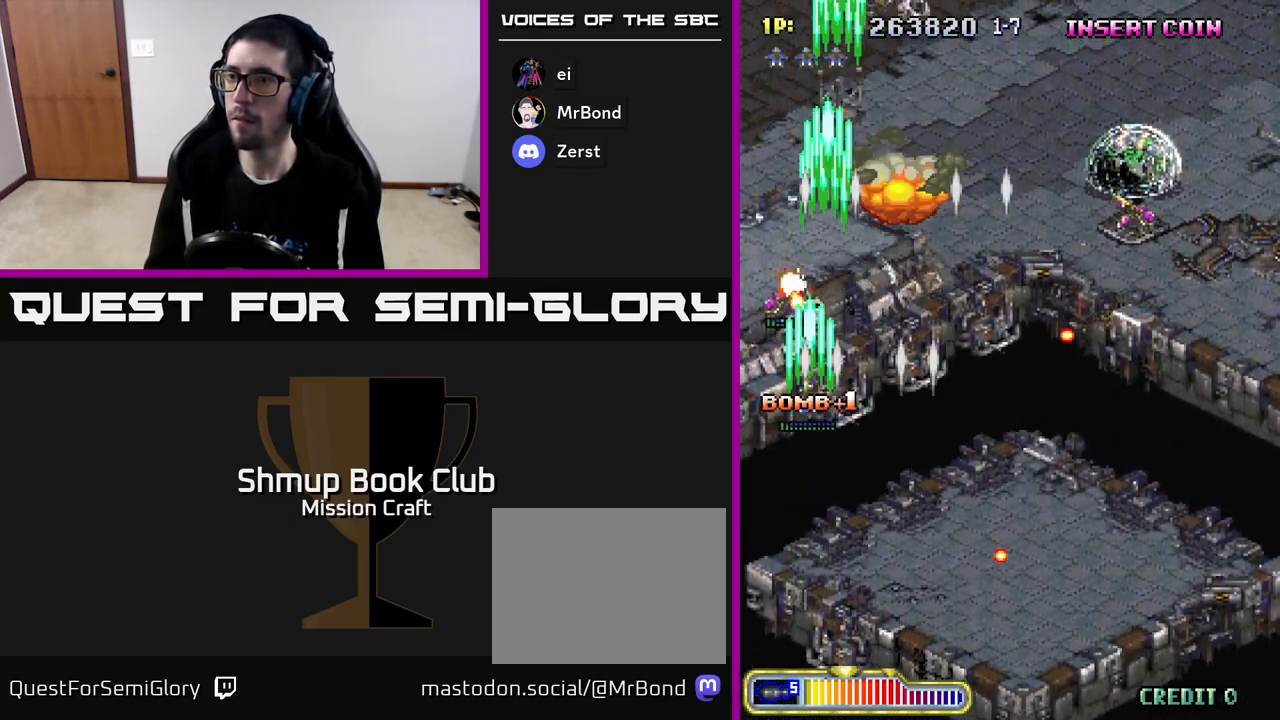
{"buttons": ["R2", "DPAD_DOWN", "DPAD_RIGHT"], "left_stick": "center", "events": [[33, "DPAD_UP", "up"], [67, "DPAD_DOWN", "down"], [67, "DPAD_LEFT", "up"], [83, "DPAD_RIGHT", "down"], [200, "DPAD_RIGHT", "up"], [300, "DPAD_RIGHT", "down"]]}
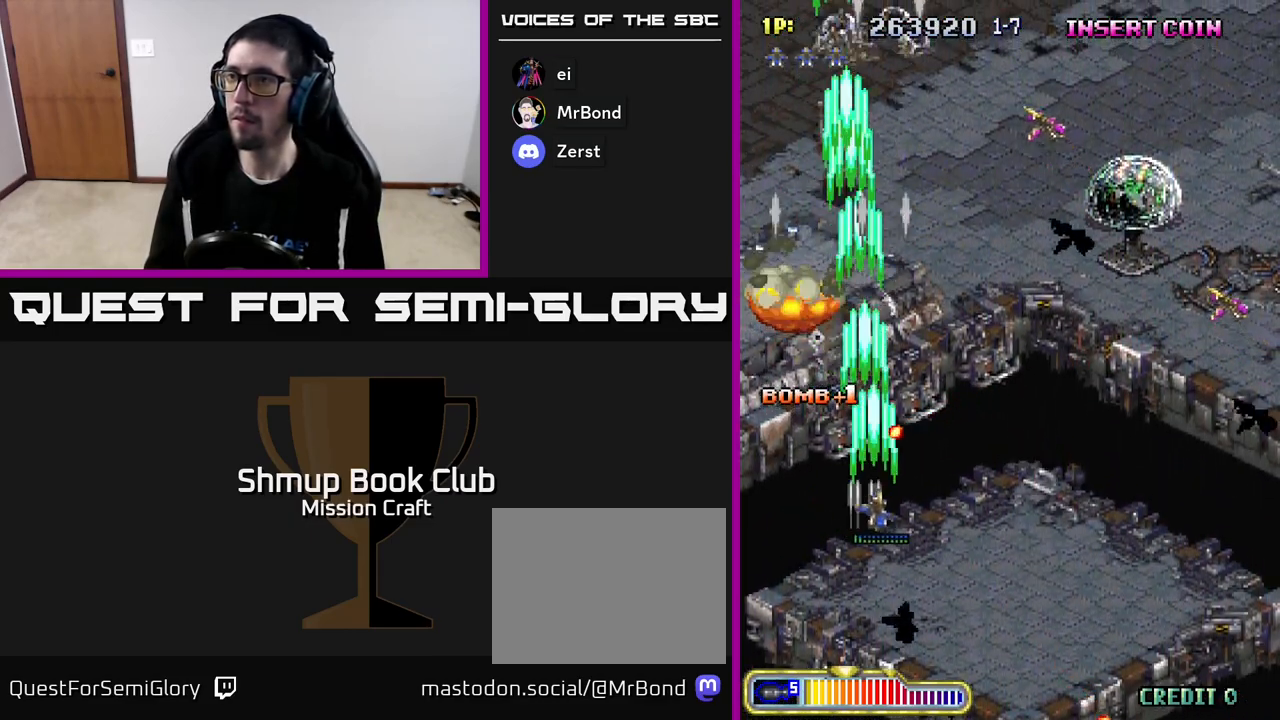
{"buttons": ["R2", "DPAD_RIGHT"], "left_stick": "center", "events": [[167, "DPAD_DOWN", "up"]]}
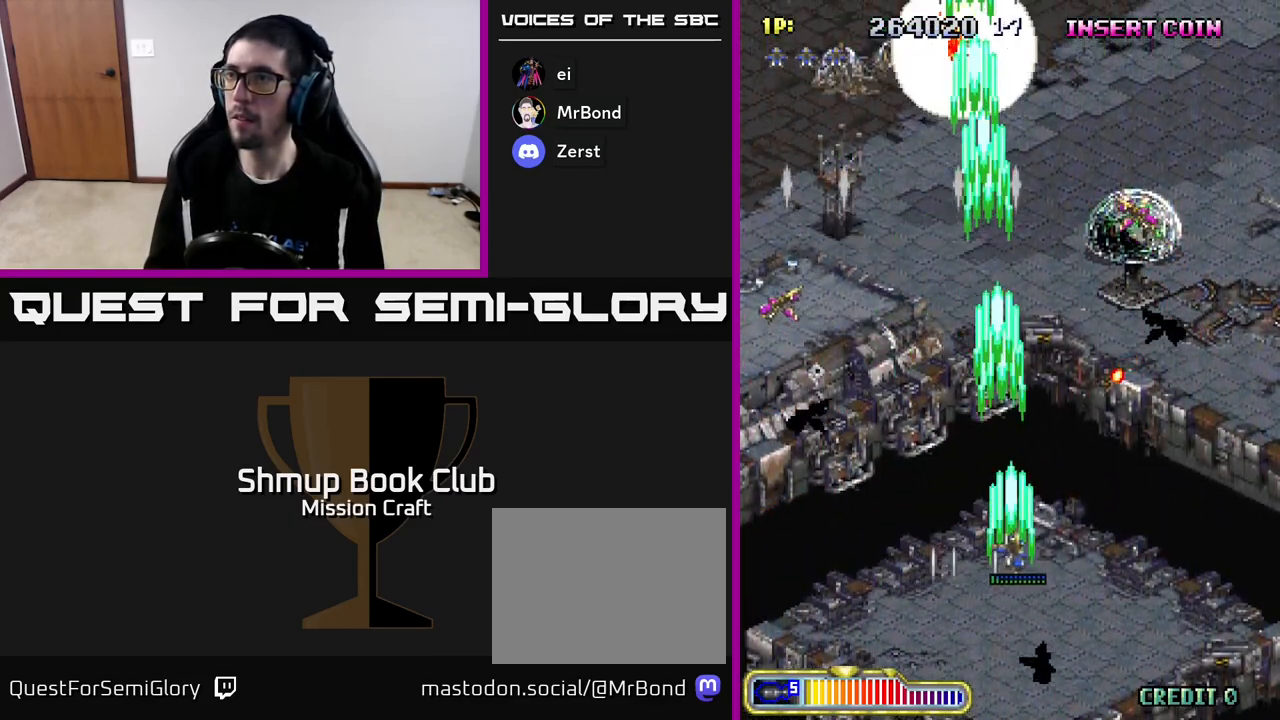
{"buttons": ["R2", "DPAD_RIGHT"], "left_stick": "center", "events": []}
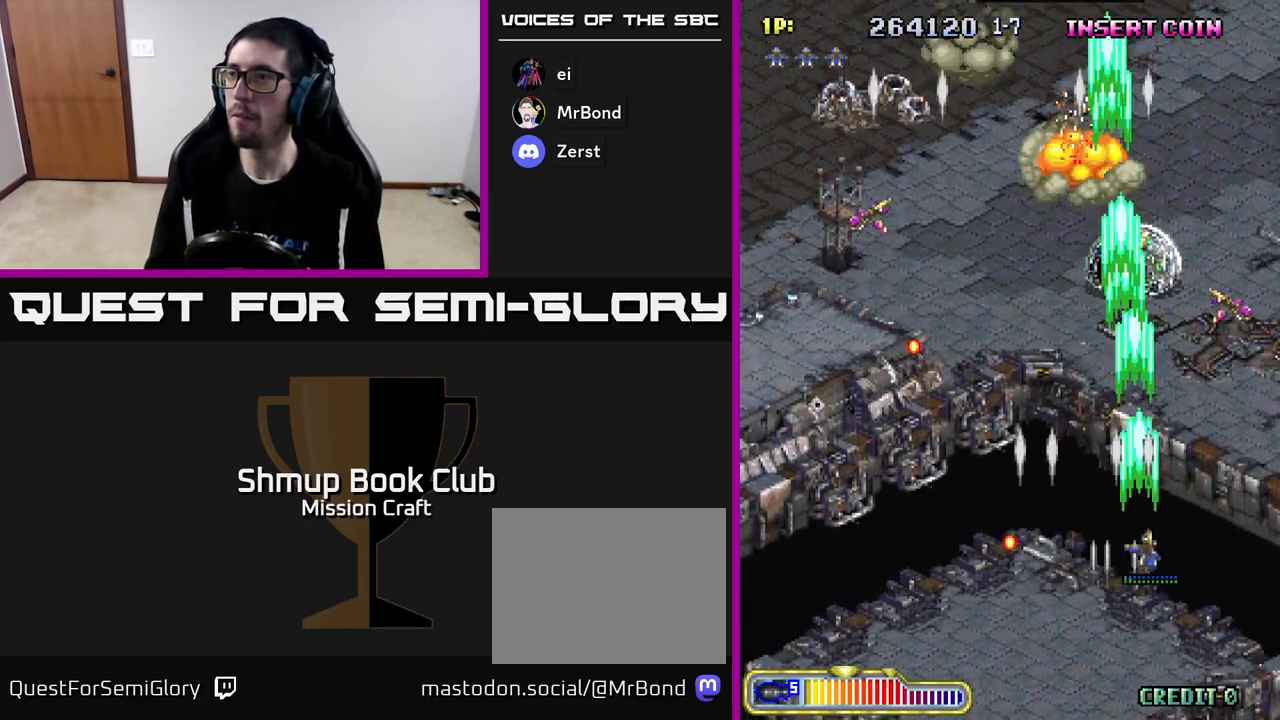
{"buttons": ["R2", "DPAD_LEFT"], "left_stick": "center", "events": [[100, "DPAD_DOWN", "down"], [100, "DPAD_RIGHT", "up"], [133, "DPAD_DOWN", "up"], [150, "DPAD_LEFT", "down"]]}
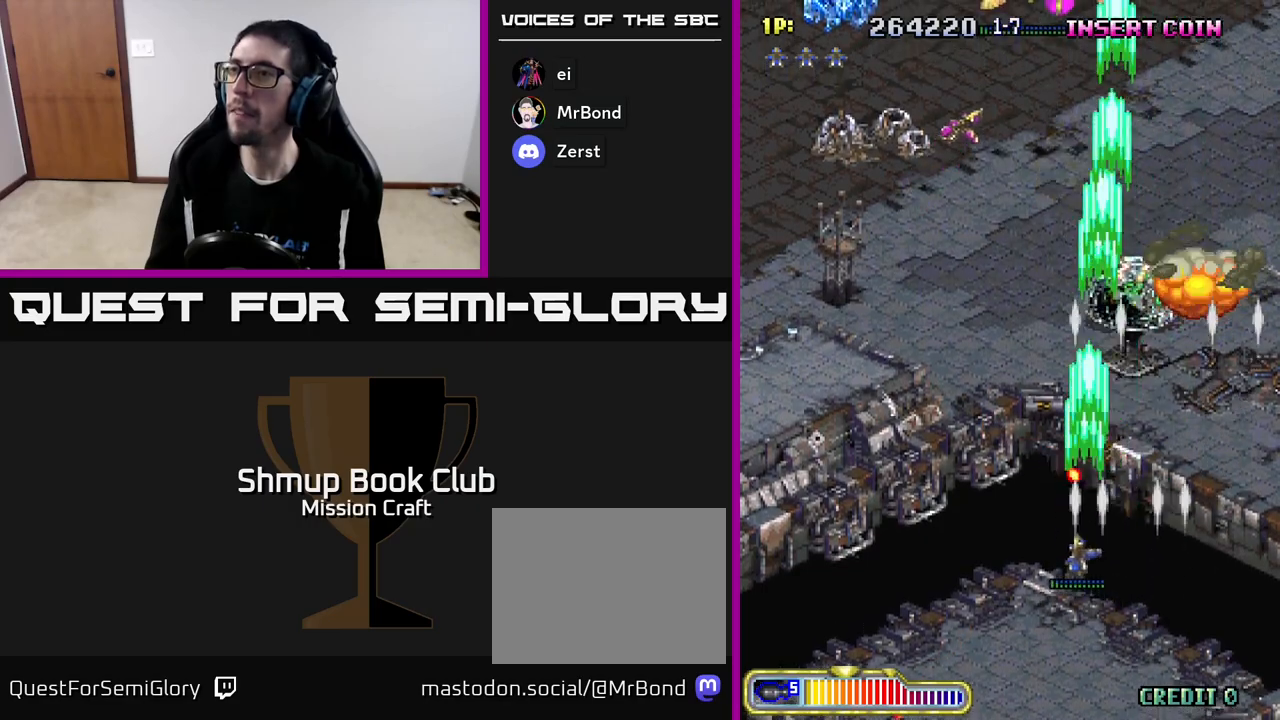
{"buttons": ["R2", "DPAD_UP", "DPAD_RIGHT"], "left_stick": "center", "events": [[400, "DPAD_LEFT", "up"], [433, "DPAD_RIGHT", "down"], [433, "DPAD_UP", "down"]]}
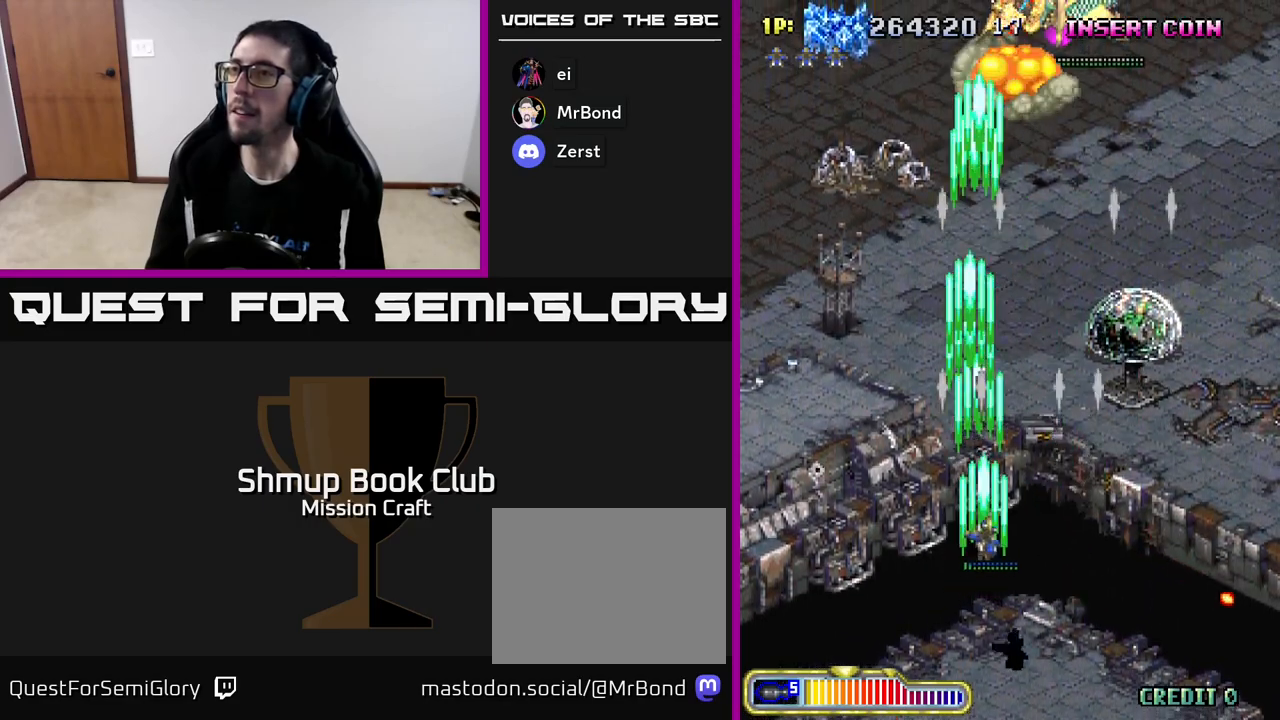
{"buttons": ["R2", "DPAD_UP"], "left_stick": "center", "events": [[200, "DPAD_RIGHT", "up"]]}
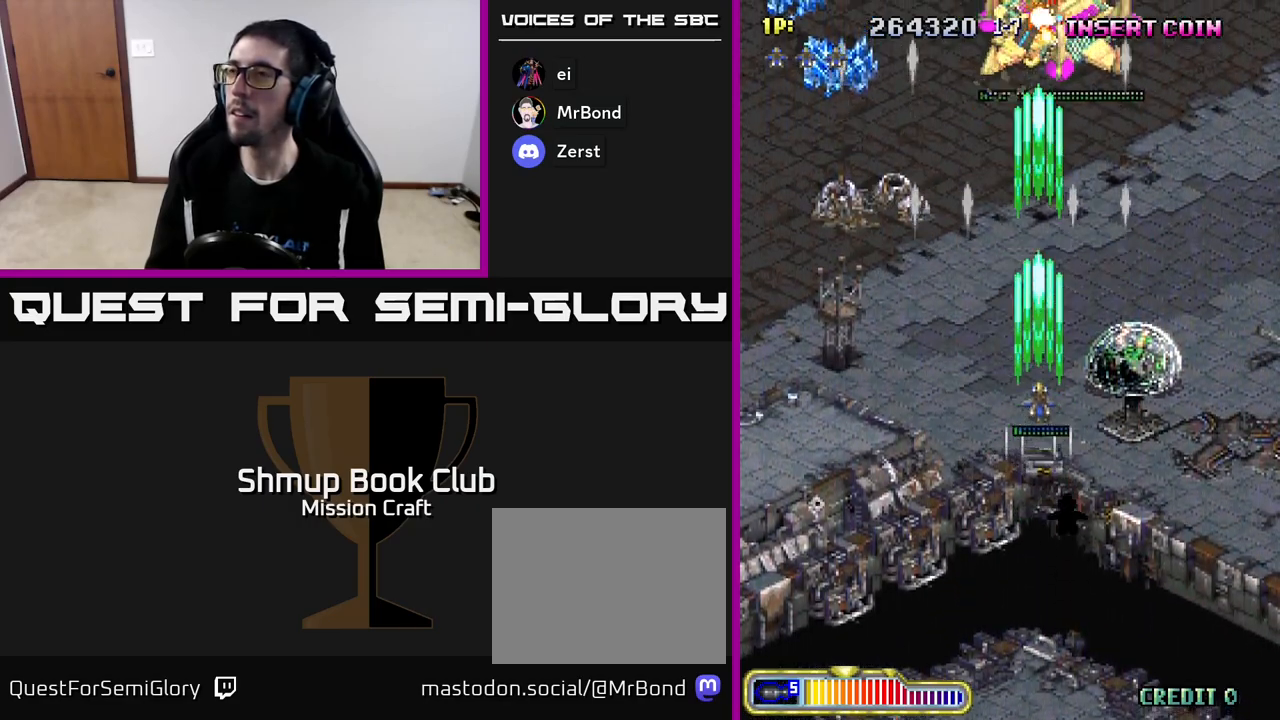
{"buttons": ["R2"], "left_stick": "center", "events": [[50, "DPAD_UP", "up"]]}
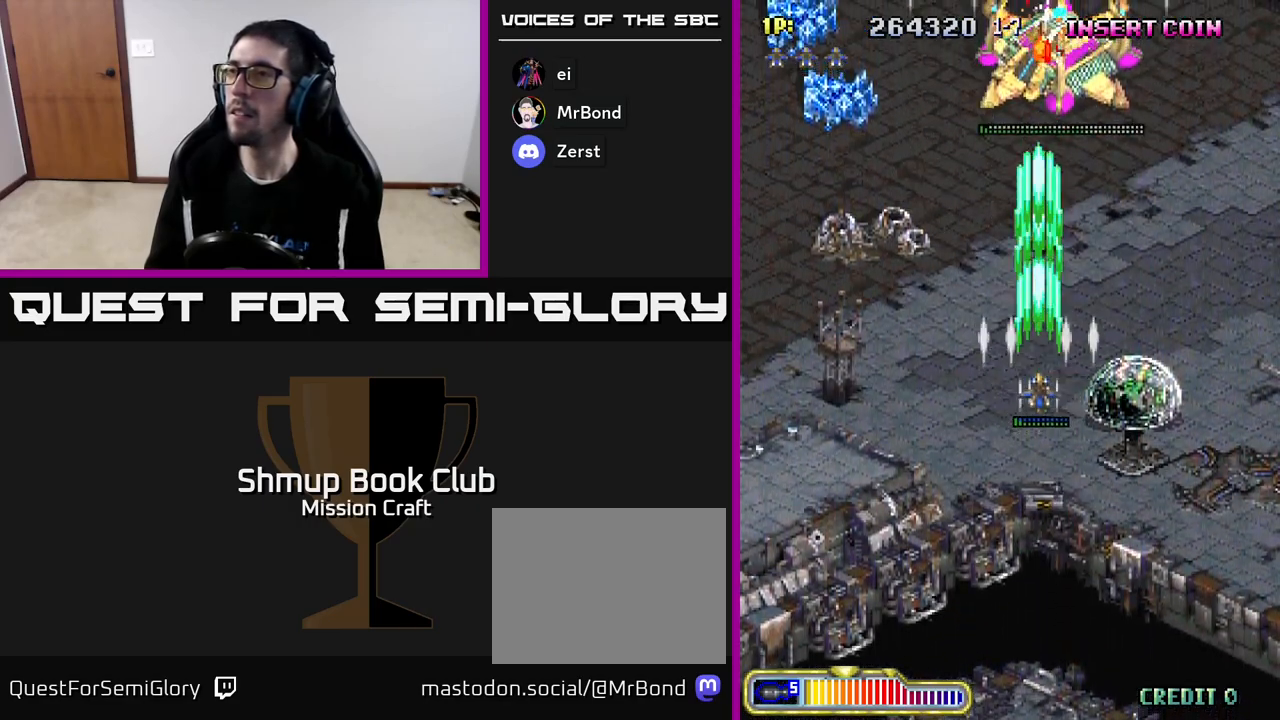
{"buttons": ["R2"], "left_stick": "center", "events": []}
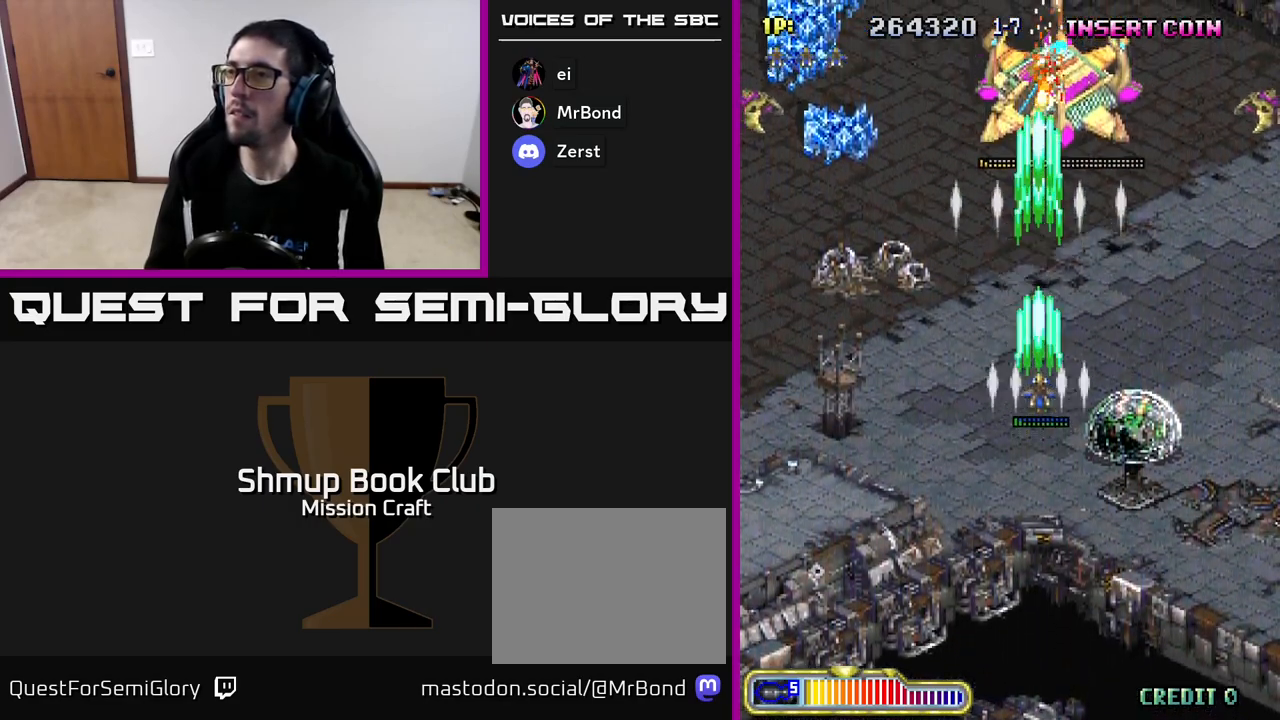
{"buttons": ["R2", "DPAD_DOWN", "DPAD_LEFT"], "left_stick": "center", "events": [[183, "DPAD_DOWN", "down"], [267, "DPAD_LEFT", "down"], [433, "DPAD_DOWN", "up"], [483, "DPAD_DOWN", "down"]]}
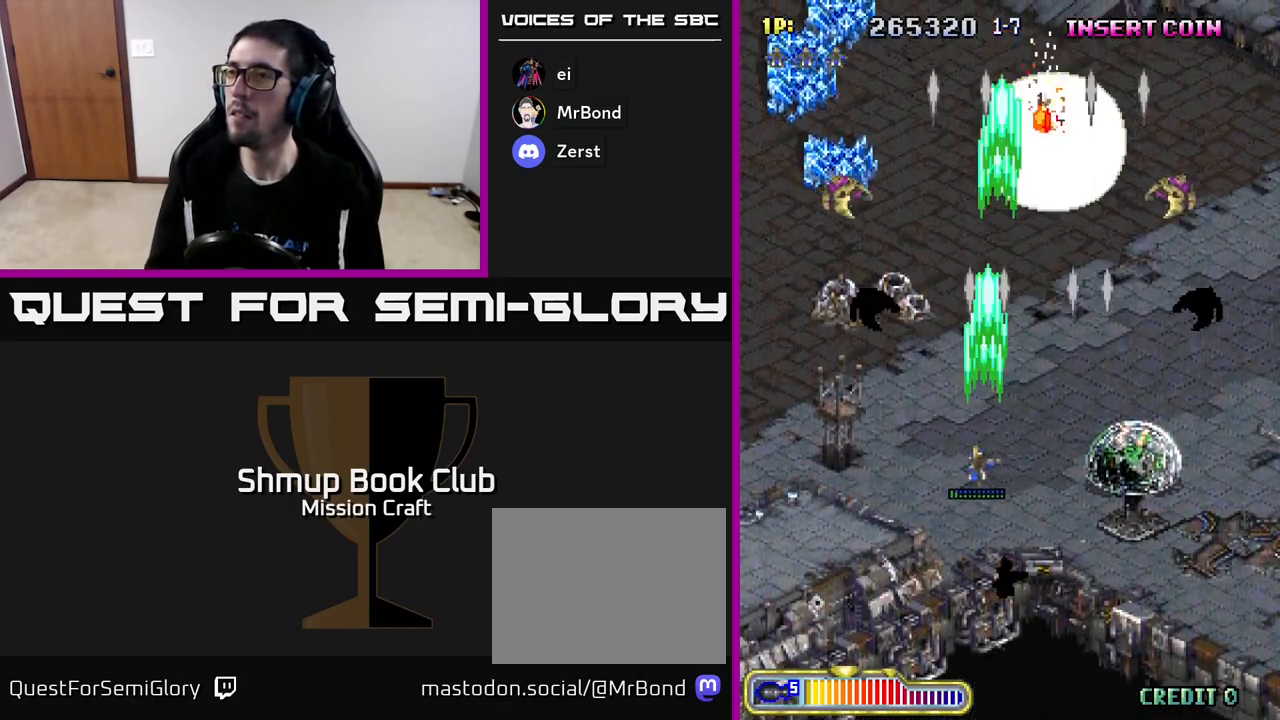
{"buttons": ["R2", "DPAD_UP", "DPAD_RIGHT"], "left_stick": "center", "events": [[183, "DPAD_LEFT", "up"], [217, "DPAD_RIGHT", "down"], [317, "DPAD_DOWN", "up"], [500, "DPAD_UP", "down"]]}
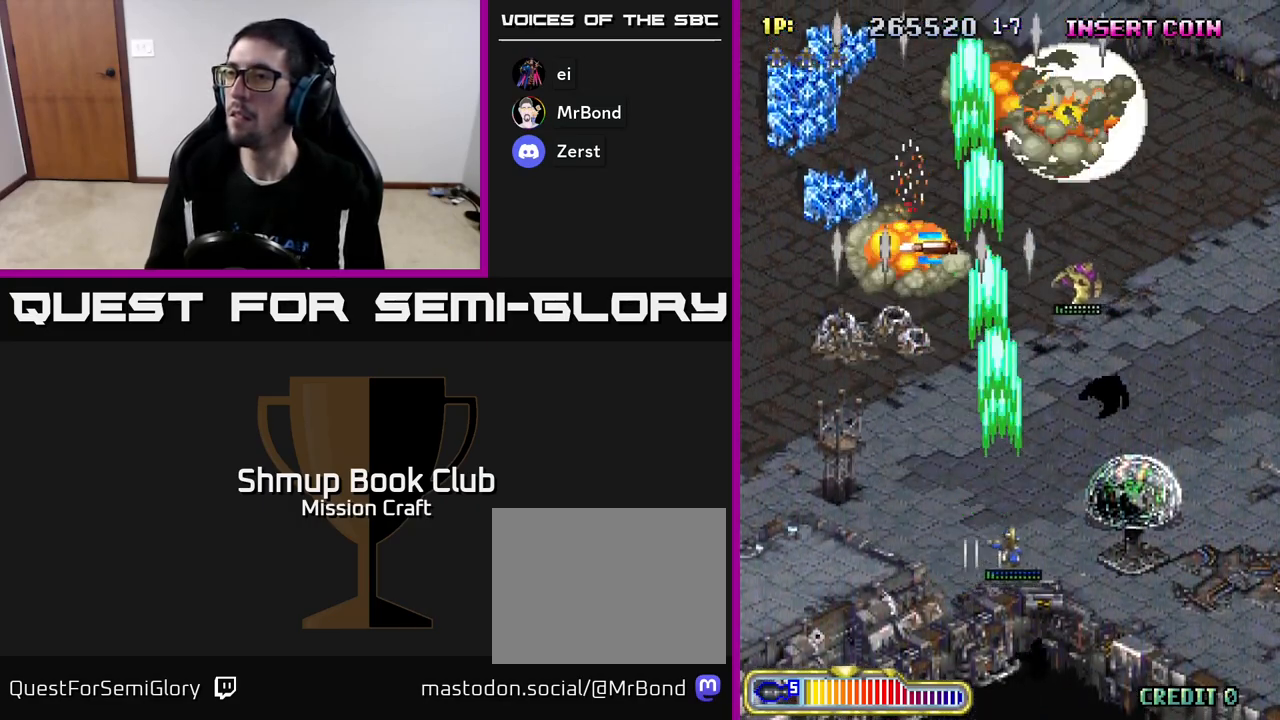
{"buttons": ["R2", "DPAD_UP", "DPAD_LEFT"], "left_stick": "center", "events": [[150, "DPAD_RIGHT", "up"], [483, "DPAD_LEFT", "down"]]}